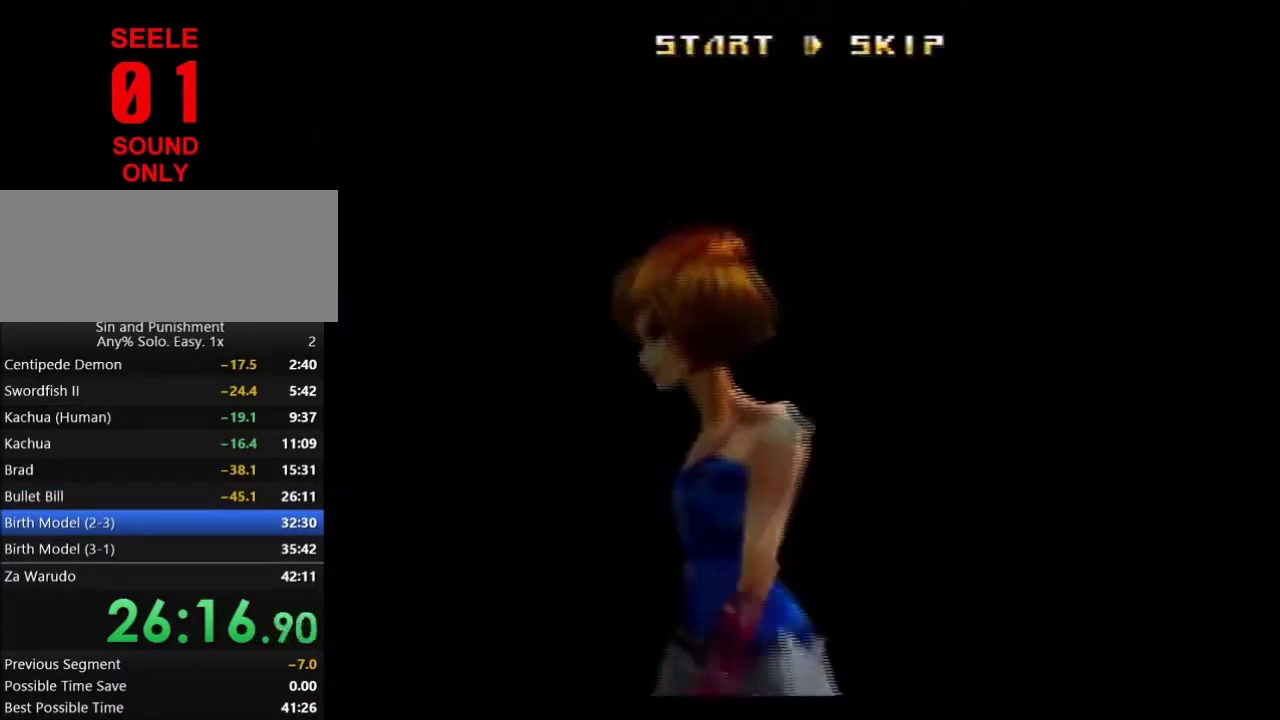
Gameplay with a controller (Nintendo layout); each line is a JSON object with the inputs held at the frame after it (dt_ms = milliseconds from this image to that frame). Not read: L3 R3.
{"dt_ms": 500, "buttons": [], "left_stick": "center"}
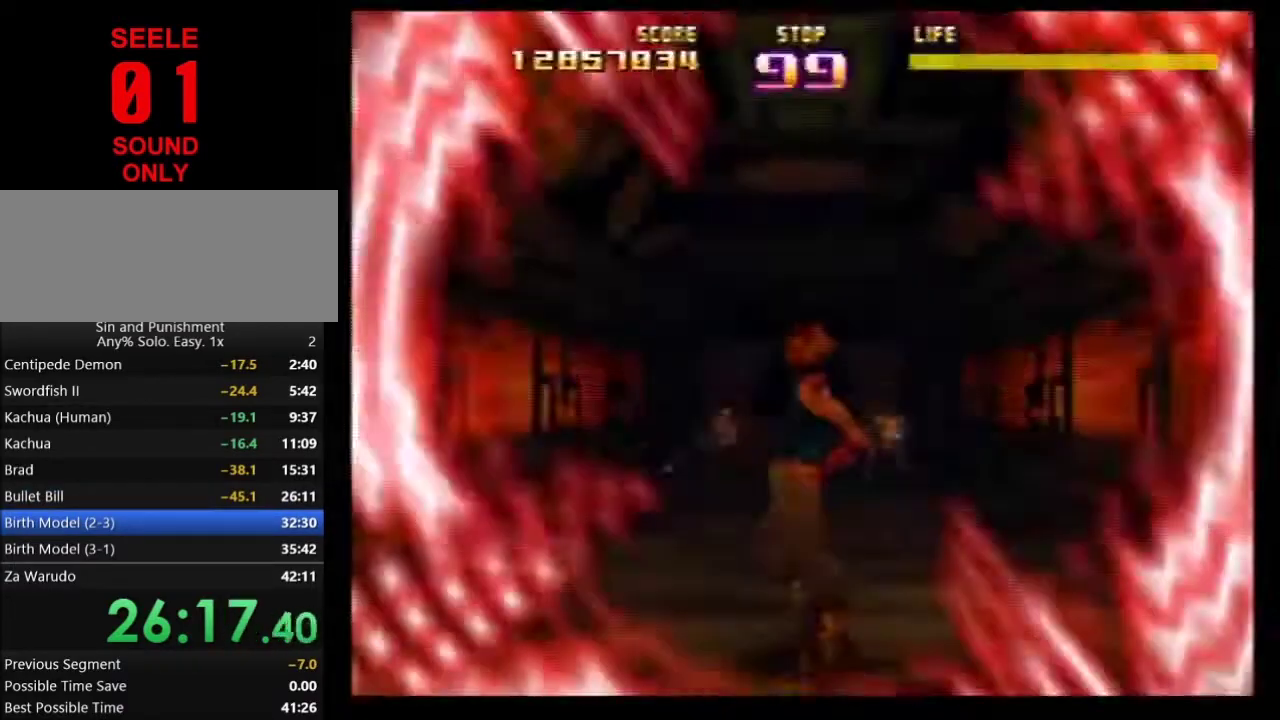
{"dt_ms": 501, "buttons": [], "left_stick": "up"}
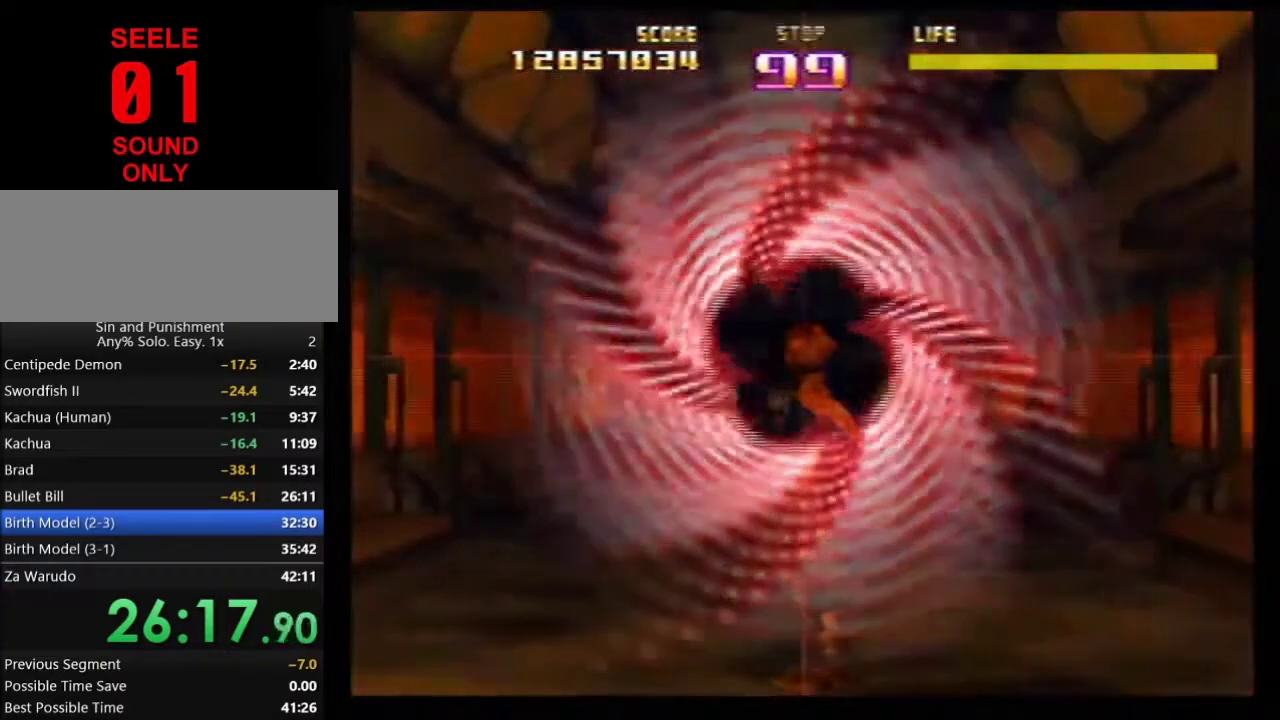
{"dt_ms": 300, "buttons": ["Z"], "left_stick": "right"}
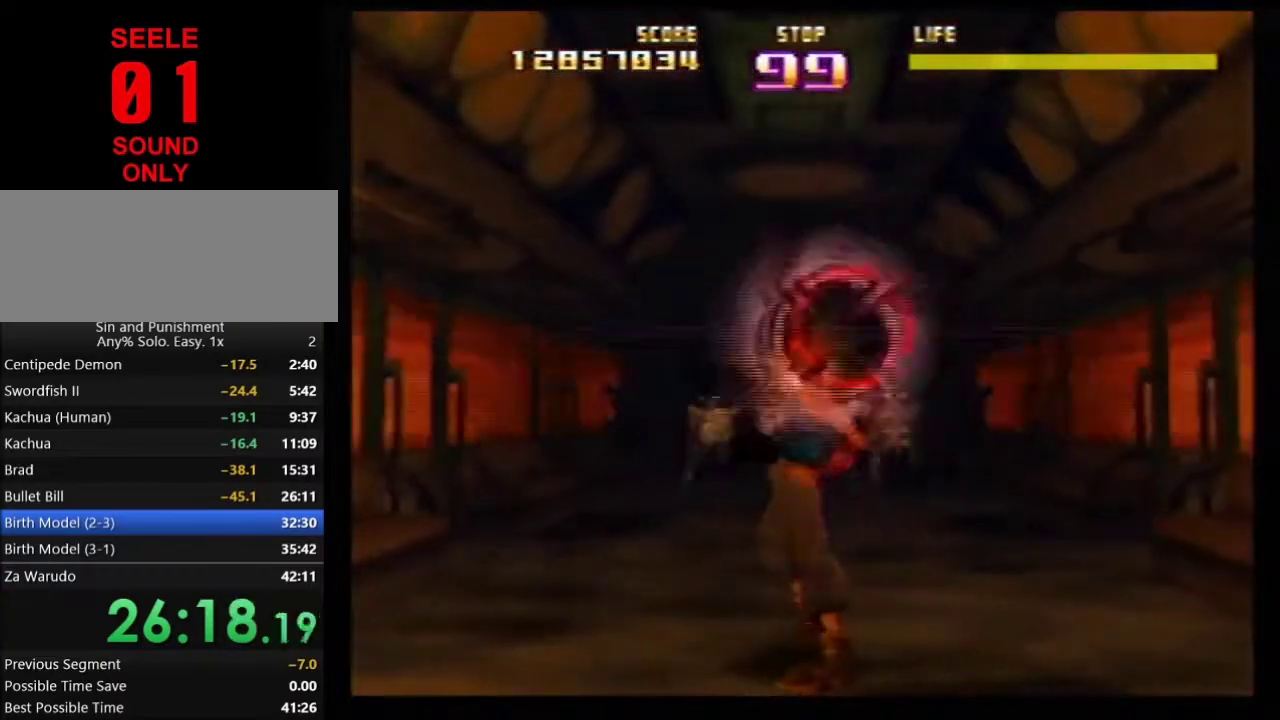
{"dt_ms": 701, "buttons": ["Z"], "left_stick": "up-left"}